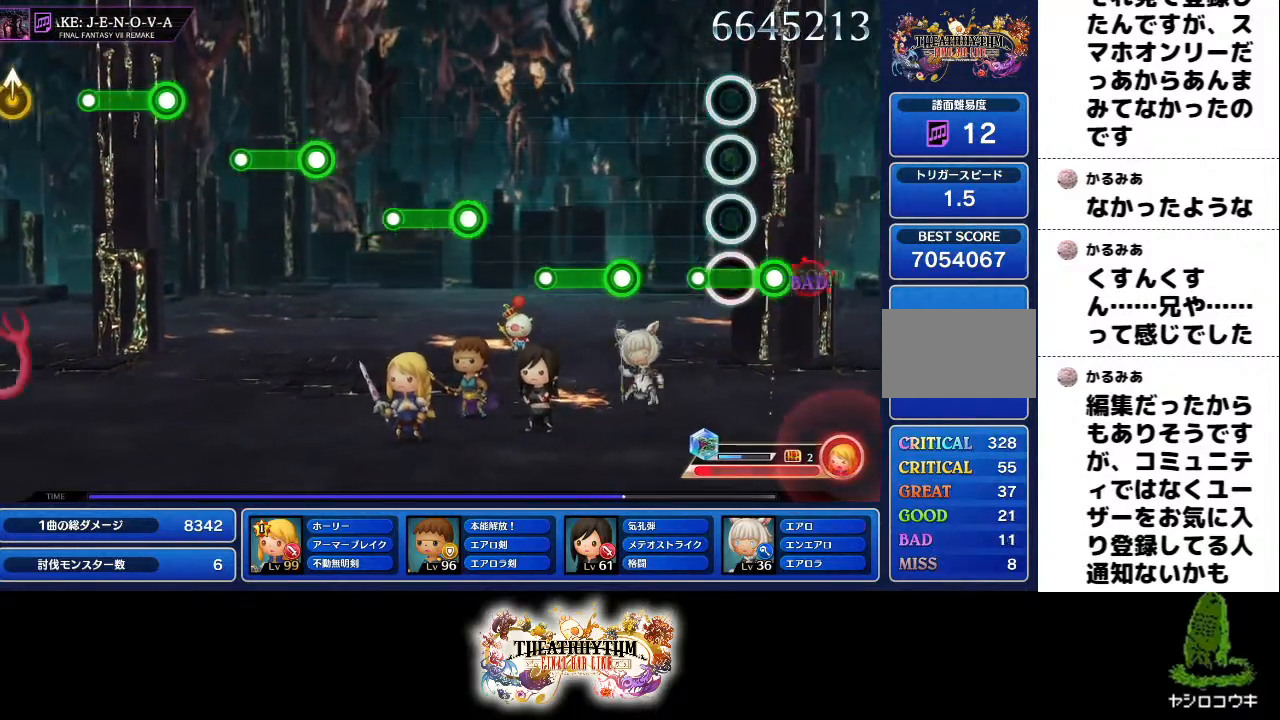
Gameplay with a controller (PlayStation layout); each line is a JSON object with the inputs held at the frame after it. "events" lists button and stick changes between this image and that frame as [ms after this image, input, new state], when the widget could be followed in between. Not read: L3 R3.
{"buttons": [], "left_stick": "center", "right_stick": "center", "events": [[150, "R1", "up"], [317, "L1", "down"], [467, "L1", "up"]]}
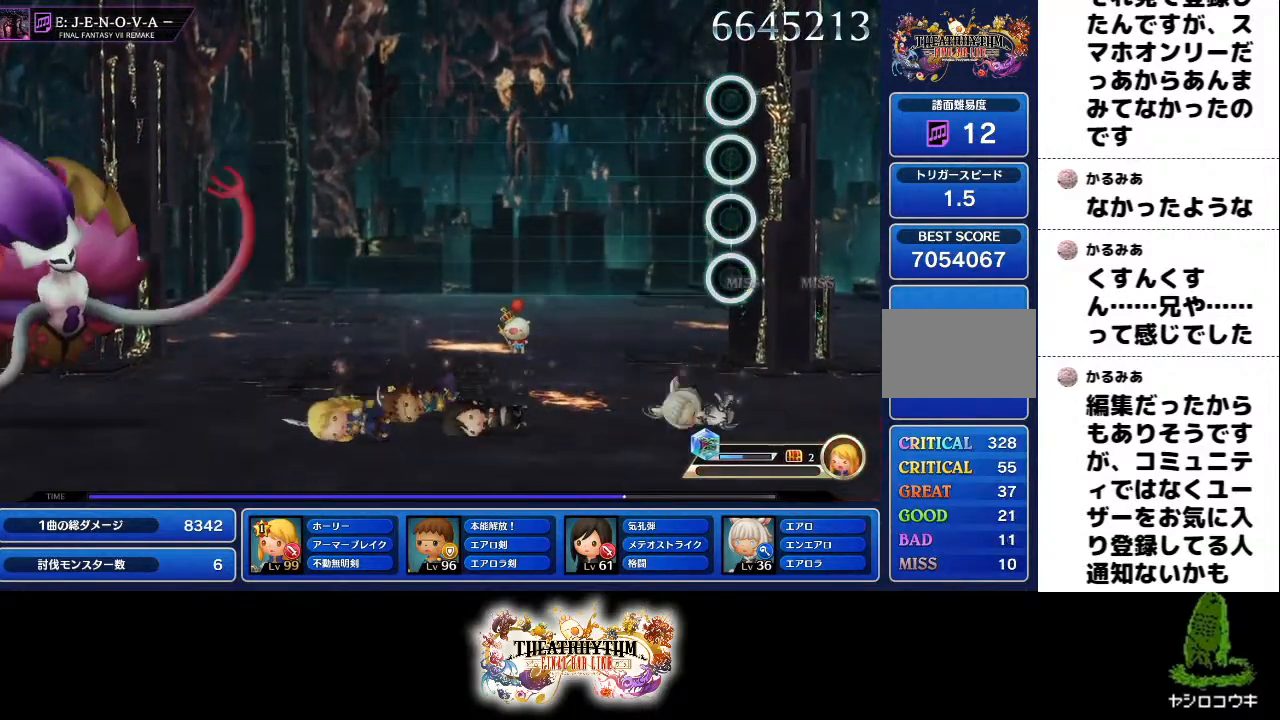
{"buttons": [], "left_stick": "center", "right_stick": "center", "events": []}
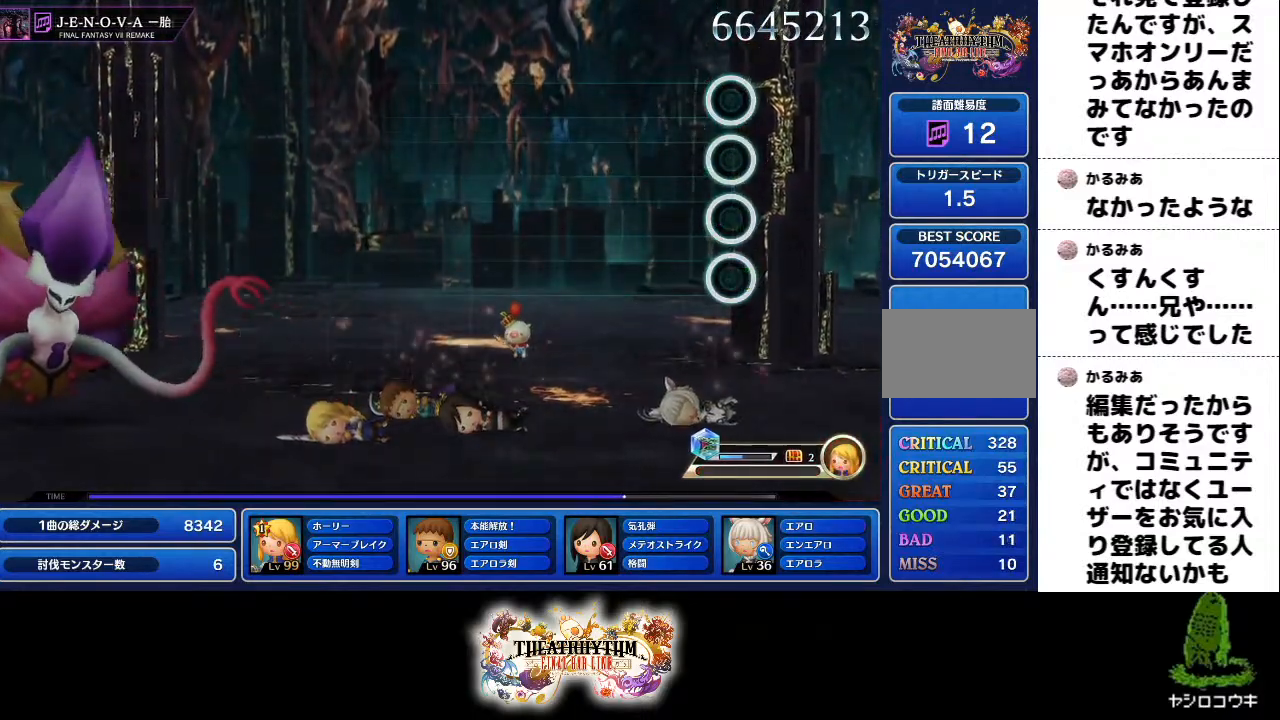
{"buttons": [], "left_stick": "center", "right_stick": "center", "events": []}
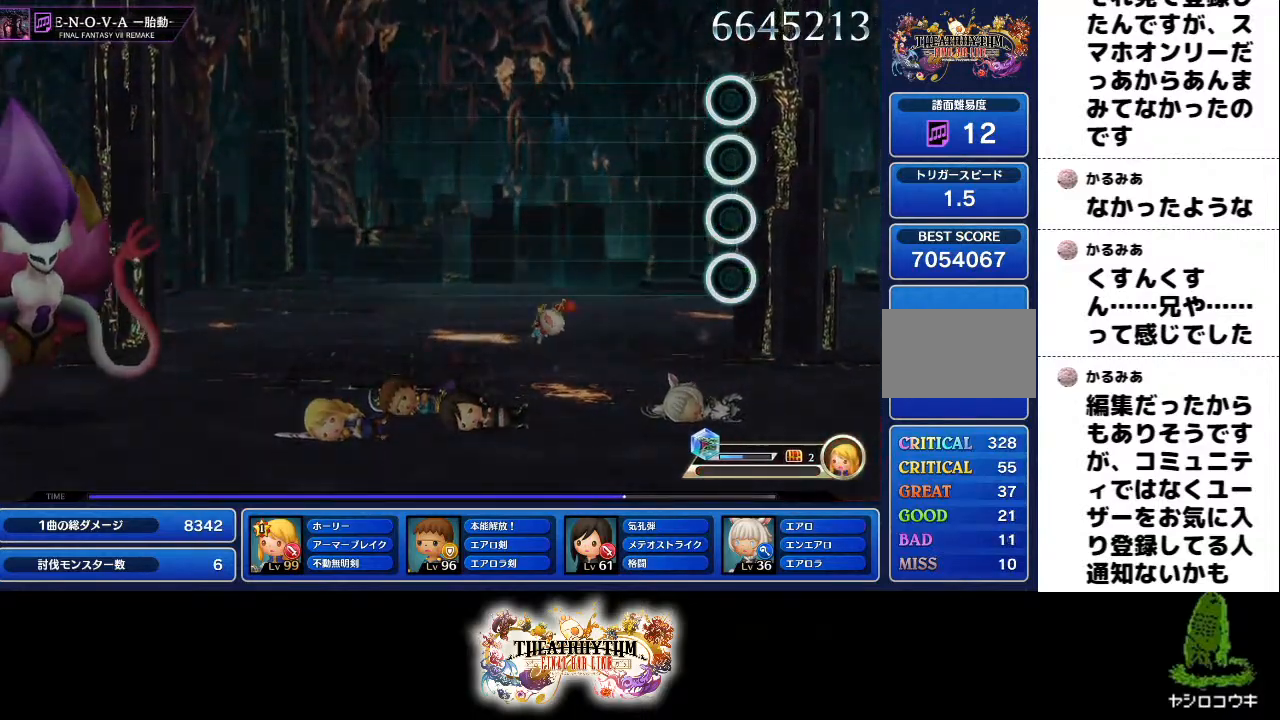
{"buttons": [], "left_stick": "center", "right_stick": "center", "events": []}
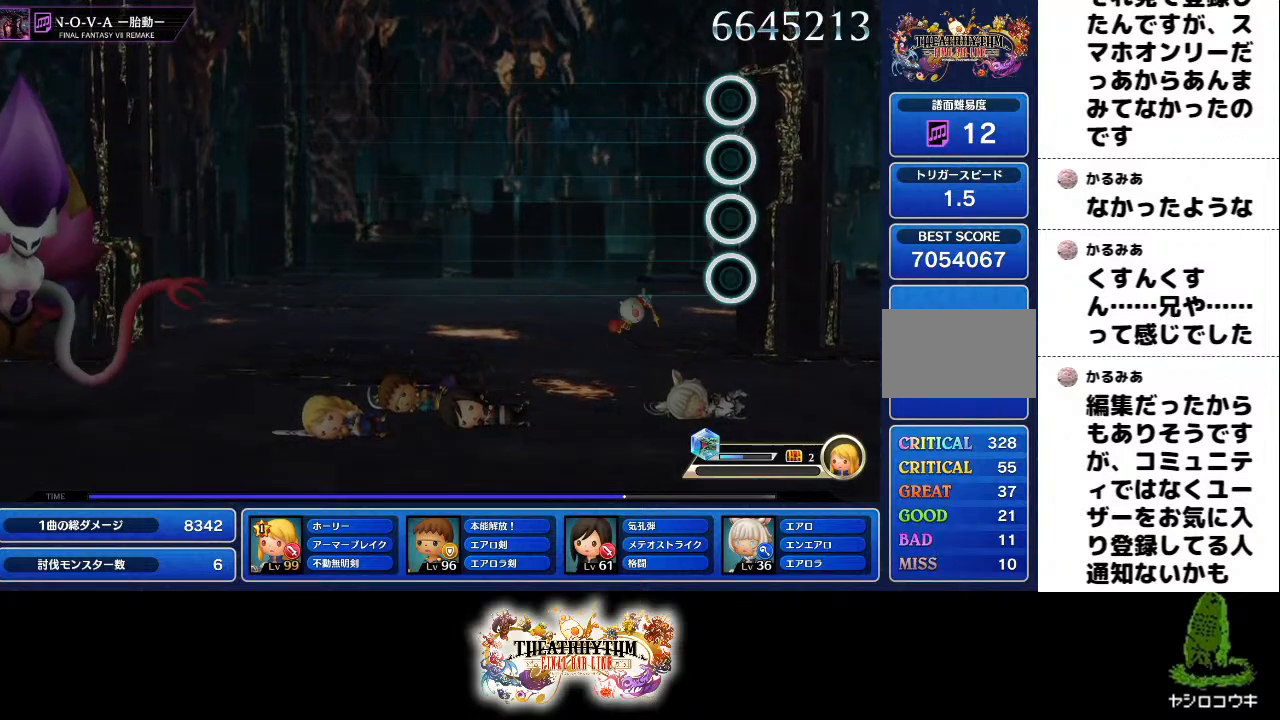
{"buttons": [], "left_stick": "center", "right_stick": "center", "events": []}
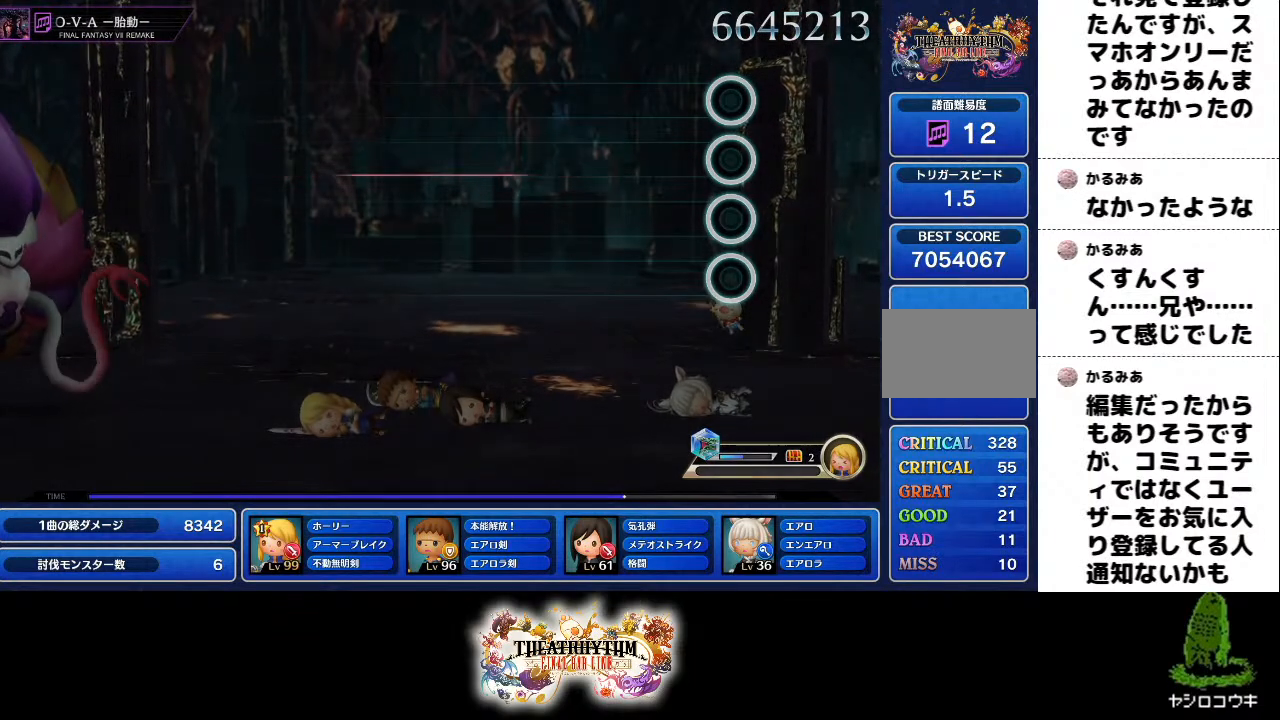
{"buttons": [], "left_stick": "center", "right_stick": "center", "events": []}
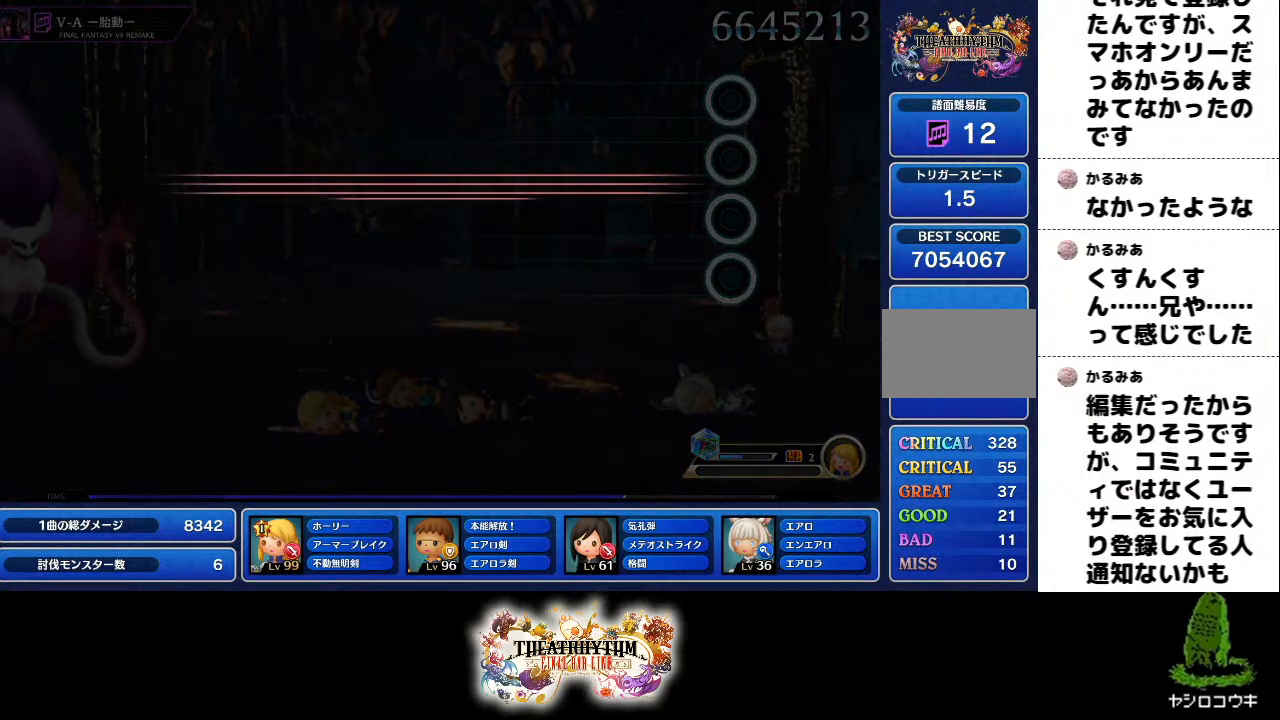
{"buttons": ["CROSS"], "left_stick": "center", "right_stick": "center", "events": [[467, "CROSS", "down"]]}
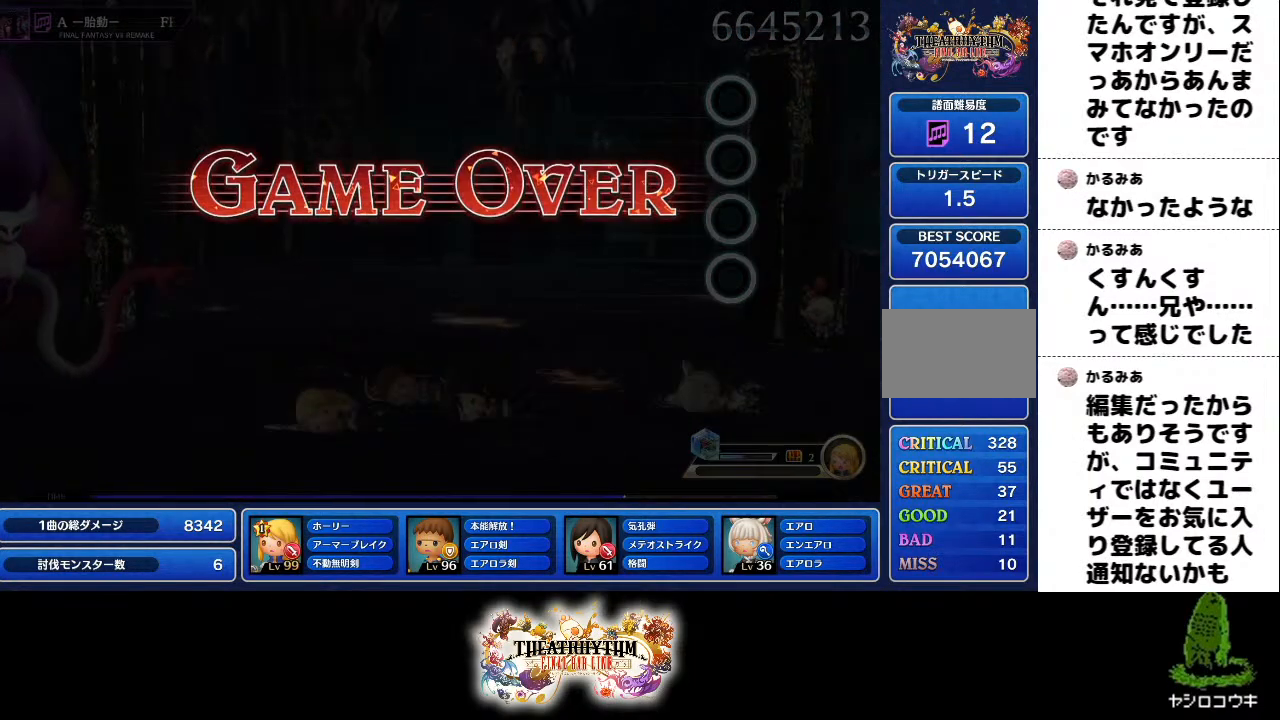
{"buttons": [], "left_stick": "center", "right_stick": "center", "events": [[116, "CROSS", "up"], [283, "CROSS", "down"], [400, "CROSS", "up"]]}
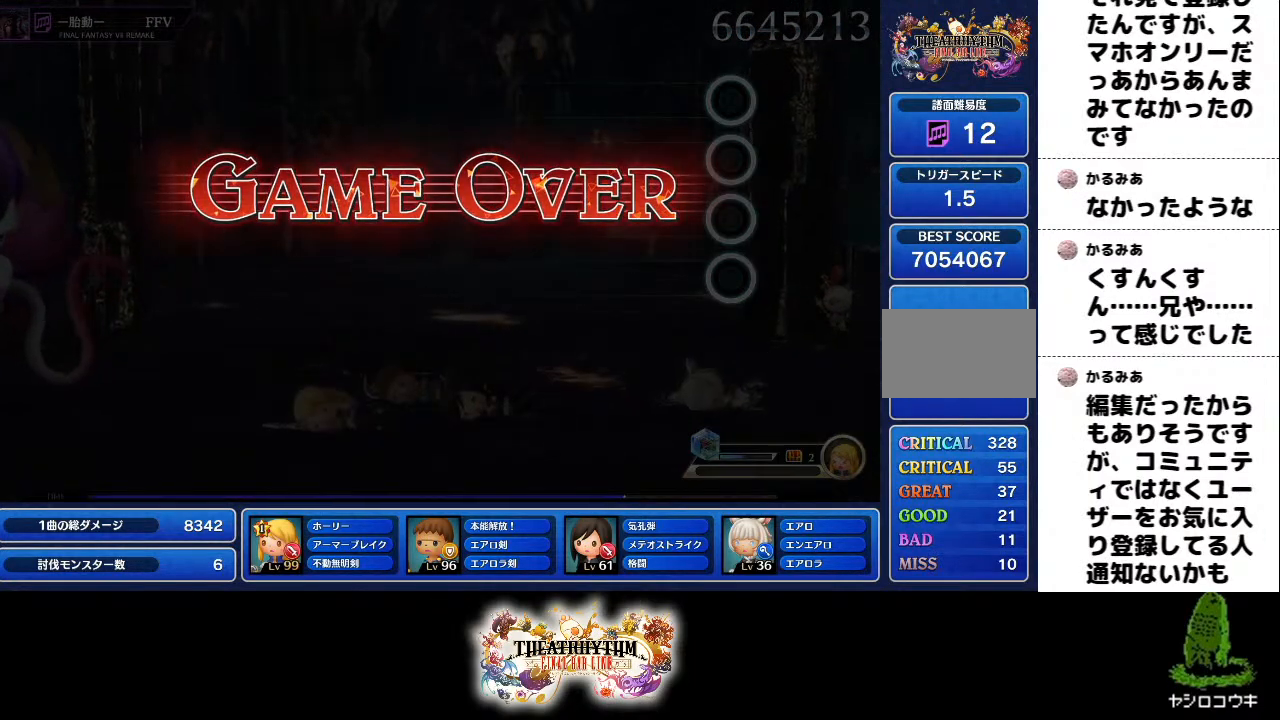
{"buttons": ["CIRCLE", "TRIANGLE", "L1", "R1", "DPAD_DOWN", "DPAD_RIGHT"], "left_stick": "center", "right_stick": "center"}
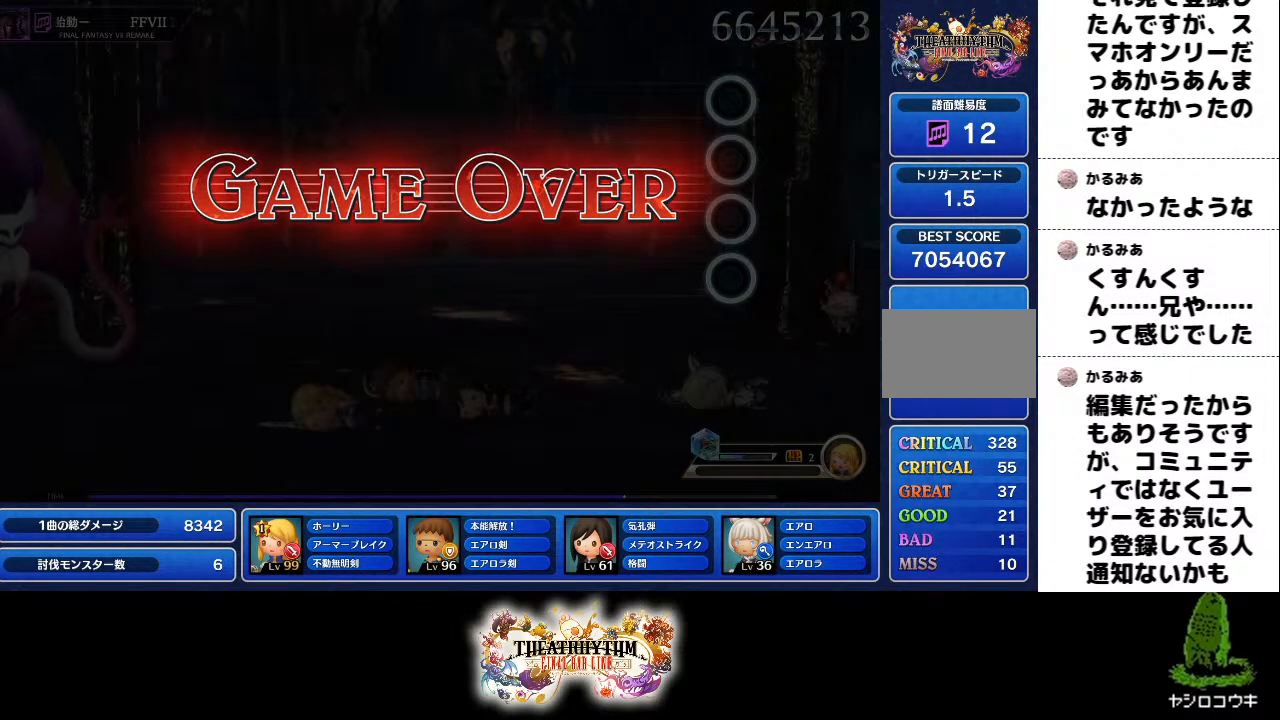
{"buttons": ["CIRCLE", "SQUARE", "DPAD_UP", "DPAD_LEFT"], "left_stick": "center", "right_stick": "center"}